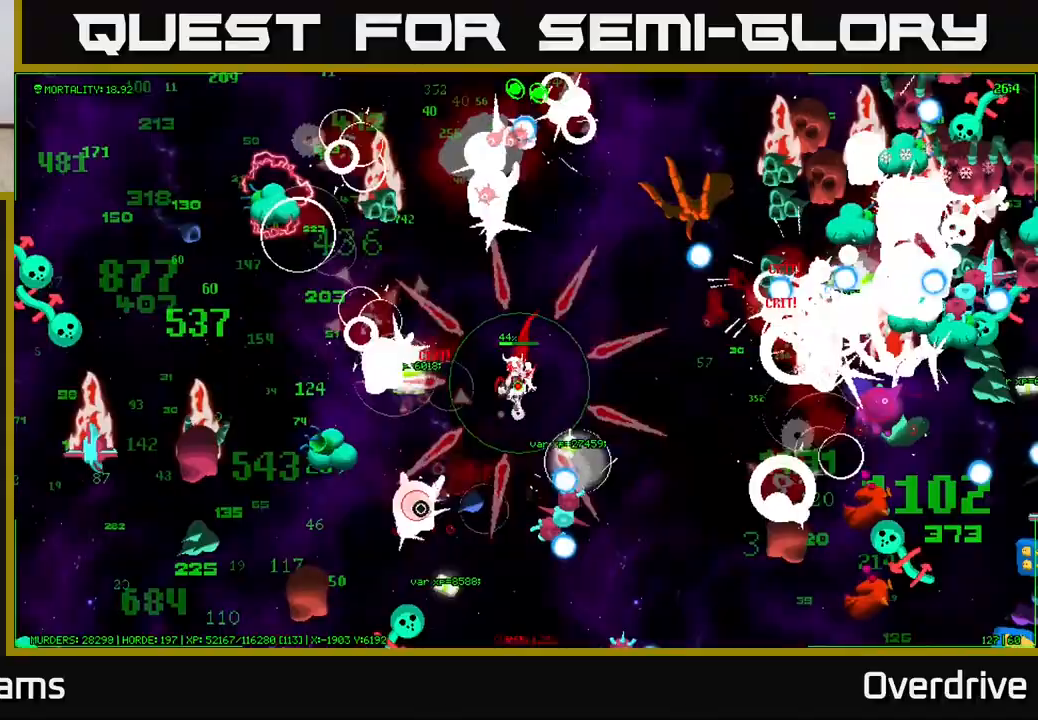
Gameplay with a controller (Xbox layout); each line is a JSON object with the inputs held at the frame after it. "events" lists button and stick changes between this image and that frame as [ms after this image, input, new state], when the widget could be followed in between.
{"buttons": [], "left_stick": "right", "right_stick": "down", "events": [[250, "right_stick", "down"], [400, "left_stick", "down-right"], [483, "left_stick", "right"]]}
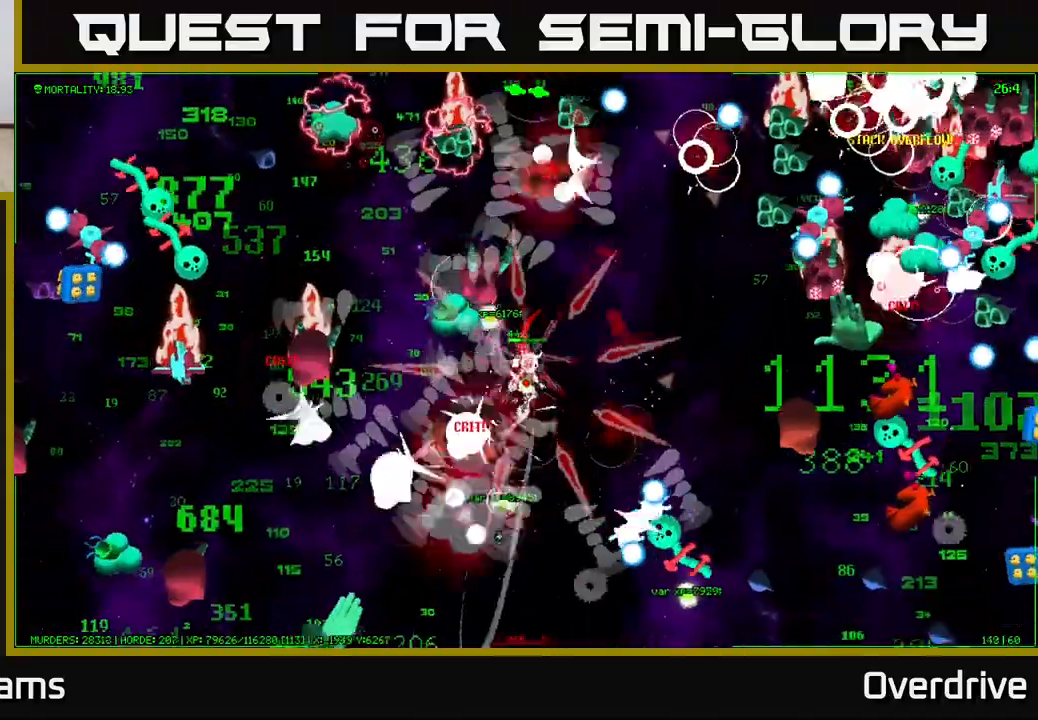
{"buttons": [], "left_stick": "up", "right_stick": "left", "events": [[217, "left_stick", "down-left"], [233, "right_stick", "down-left"], [383, "left_stick", "up-left"], [400, "right_stick", "left"], [483, "left_stick", "up"]]}
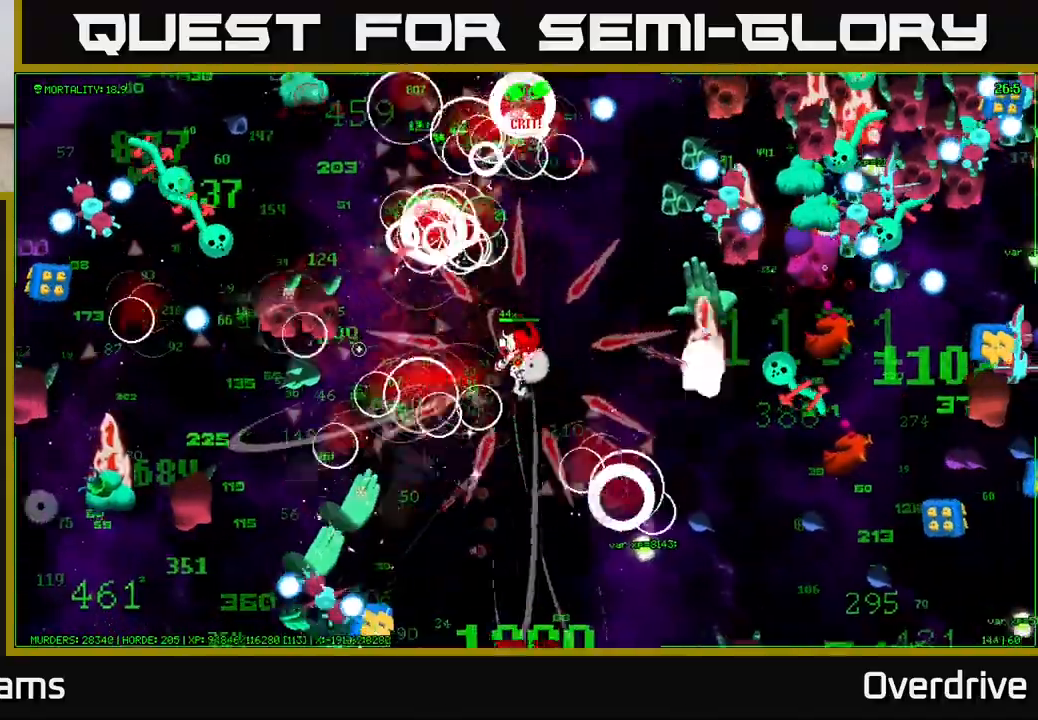
{"buttons": [], "left_stick": "up-left", "right_stick": "left", "events": [[183, "left_stick", "left"], [433, "left_stick", "up-left"]]}
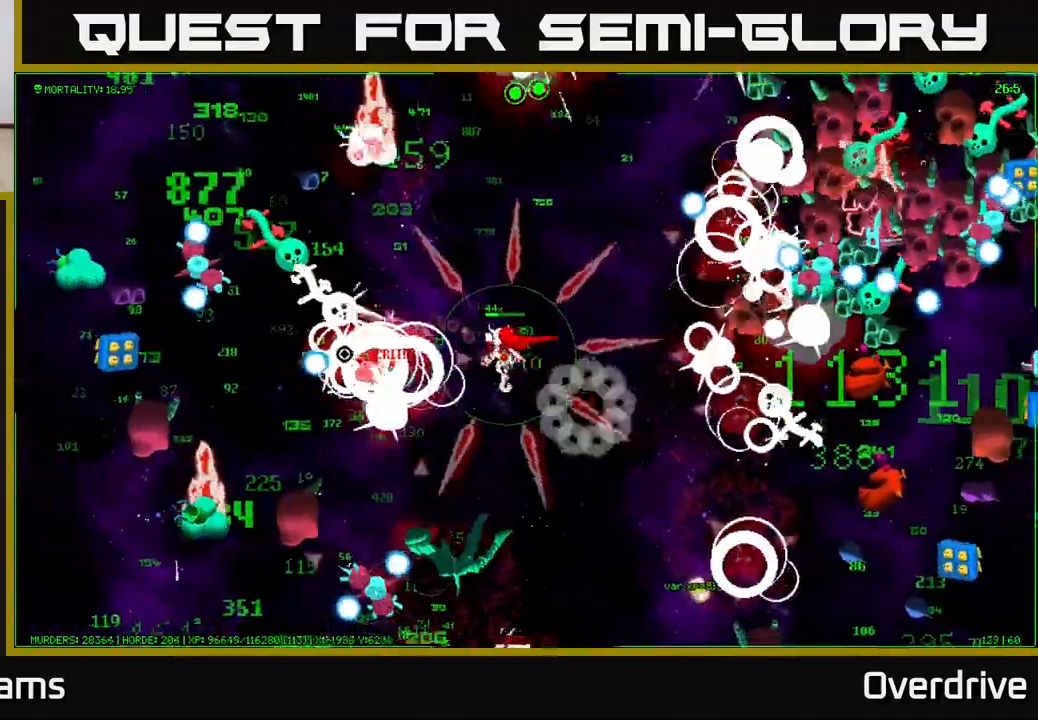
{"buttons": [], "left_stick": "up-right", "right_stick": "up-left", "events": [[183, "left_stick", "up"], [183, "right_stick", "up-left"], [467, "left_stick", "up-right"]]}
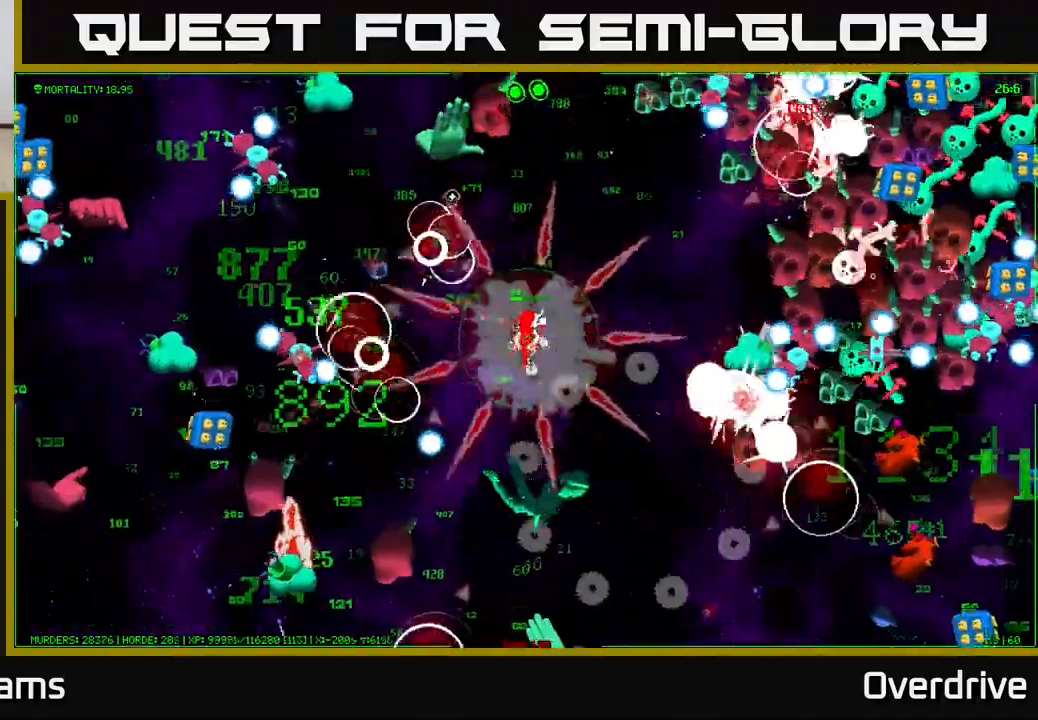
{"buttons": [], "left_stick": "left", "right_stick": "left", "events": [[117, "right_stick", "left"], [133, "left_stick", "up-left"], [300, "left_stick", "left"]]}
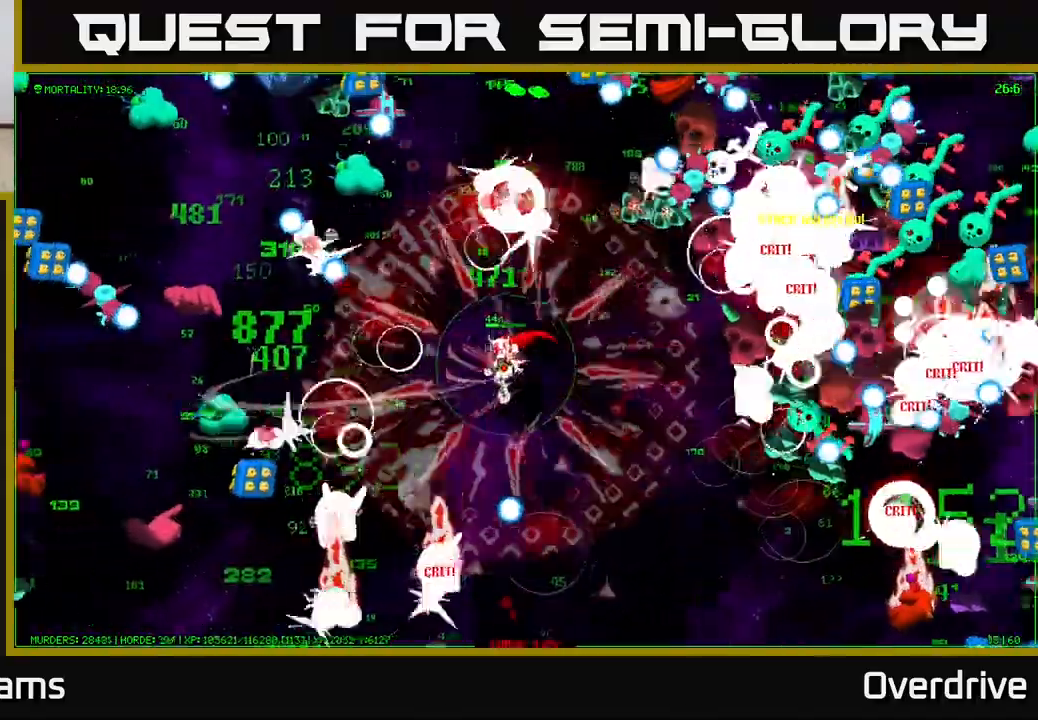
{"buttons": [], "left_stick": "left", "right_stick": "left", "events": [[333, "right_stick", "down-left"], [433, "right_stick", "left"]]}
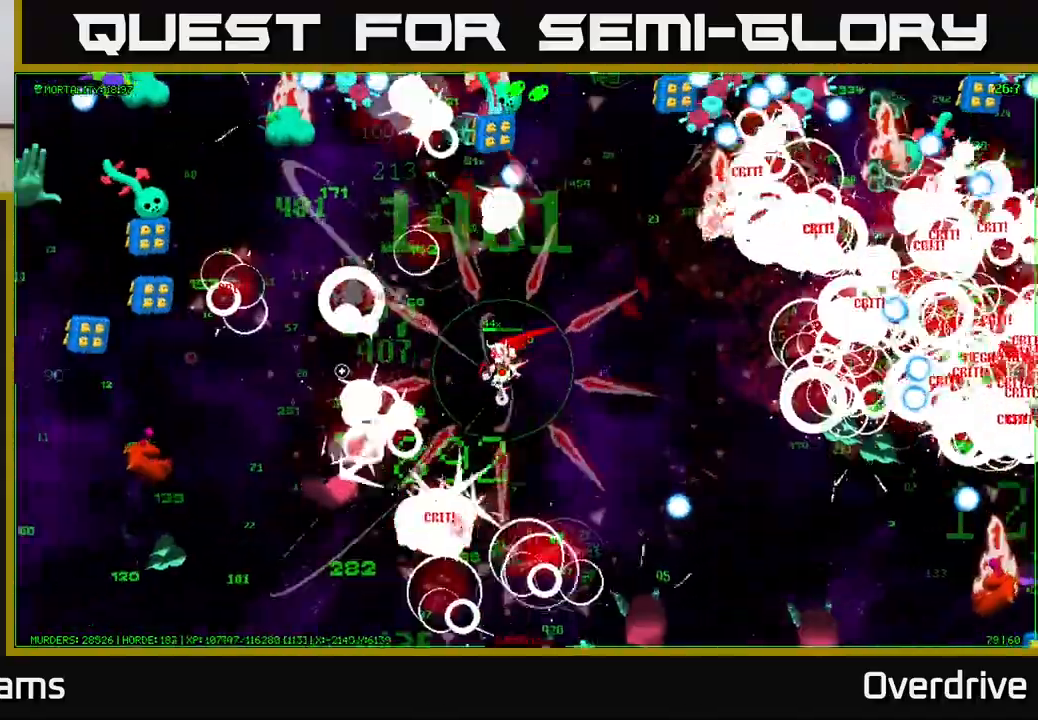
{"buttons": [], "left_stick": "left", "right_stick": "left", "events": [[50, "left_stick", "up-left"], [150, "left_stick", "left"], [300, "right_stick", "down-left"], [333, "left_stick", "up-left"], [450, "left_stick", "left"], [467, "right_stick", "left"]]}
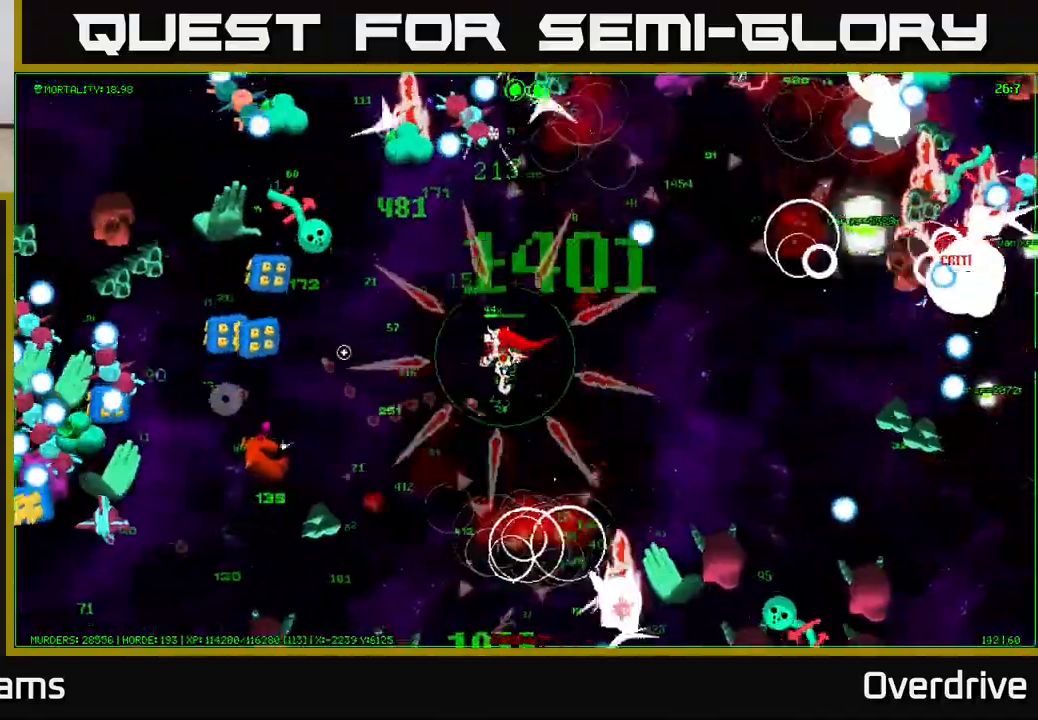
{"buttons": [], "left_stick": "left", "right_stick": "left", "events": [[17, "left_stick", "down-left"], [133, "right_stick", "down-left"], [267, "left_stick", "left"], [350, "right_stick", "left"]]}
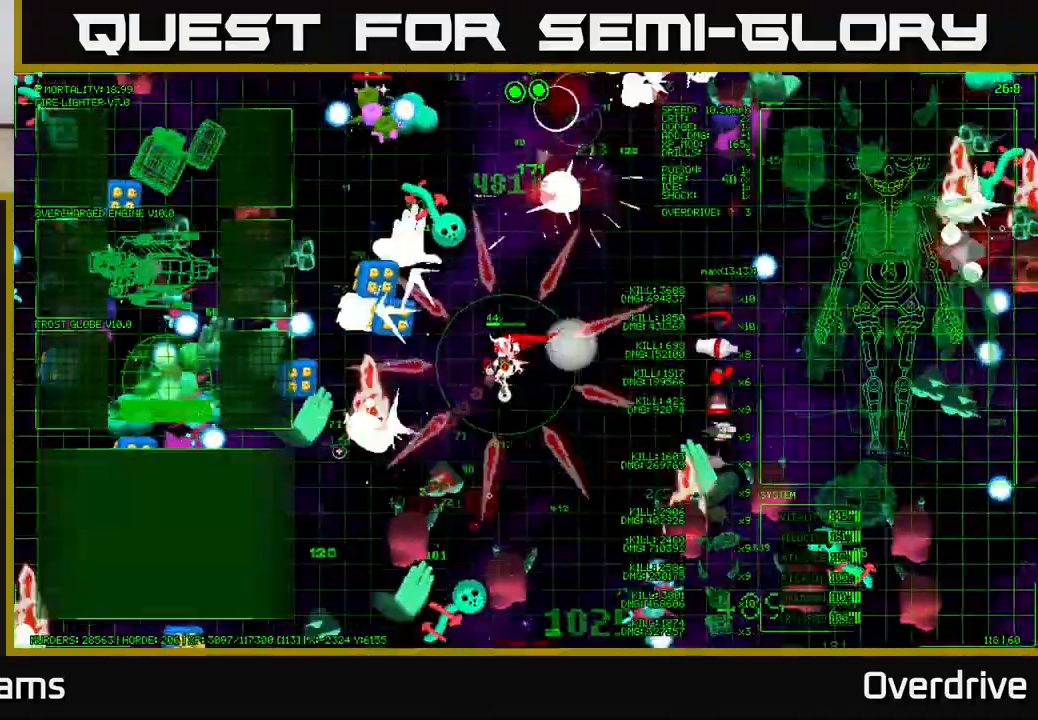
{"buttons": [], "left_stick": "left", "right_stick": "left", "events": []}
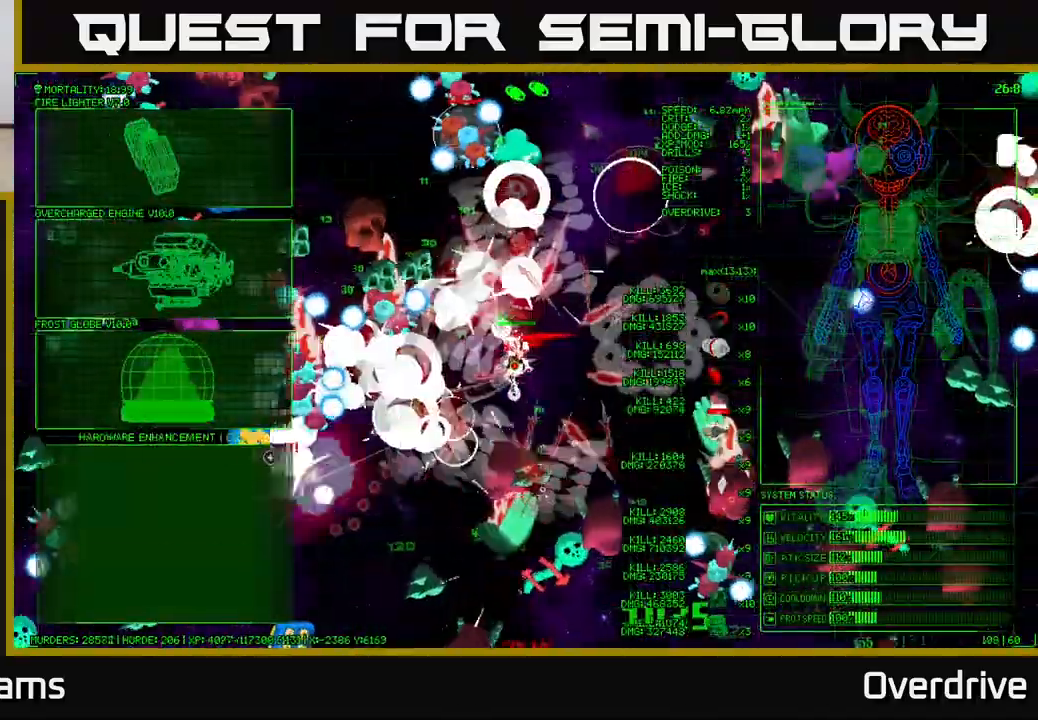
{"buttons": [], "left_stick": "left", "right_stick": "left", "events": []}
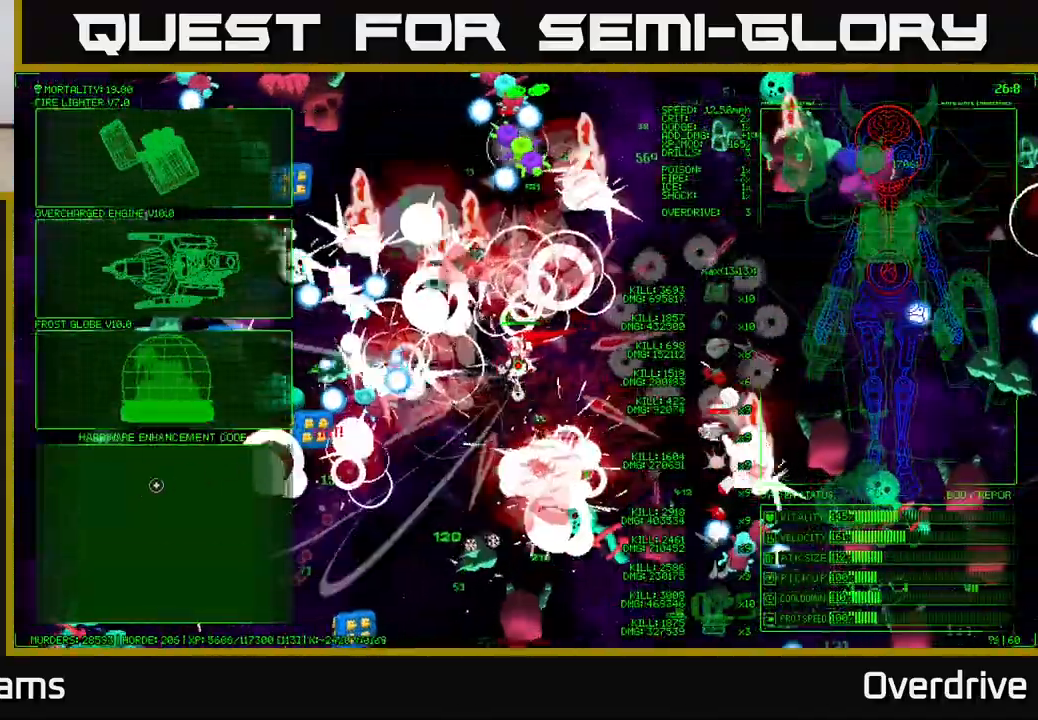
{"buttons": [], "left_stick": "up-left", "right_stick": "center", "events": [[250, "left_stick", "center"], [300, "right_stick", "center"], [467, "left_stick", "up-left"]]}
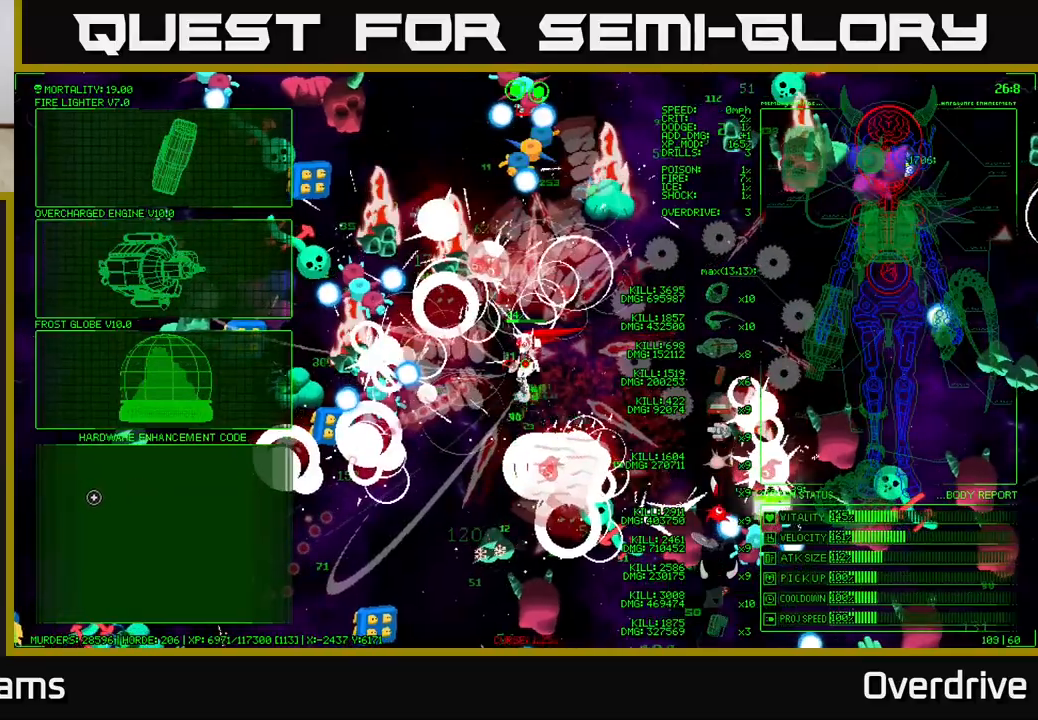
{"buttons": [], "left_stick": "up-right", "right_stick": "center", "events": [[433, "left_stick", "up-right"]]}
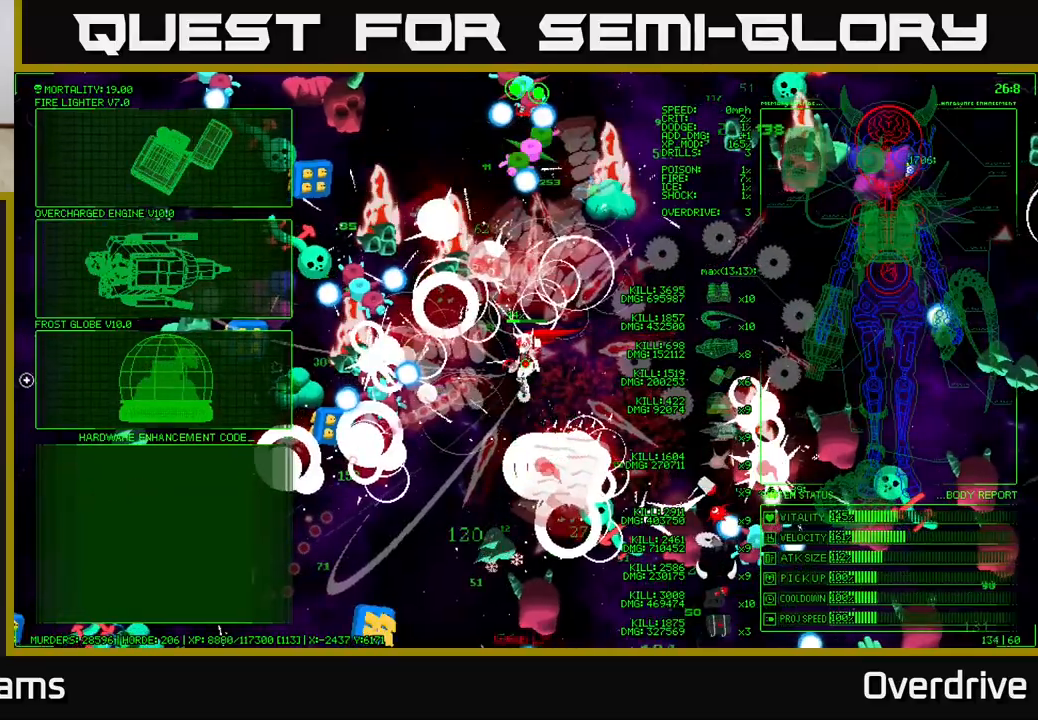
{"buttons": [], "left_stick": "up", "right_stick": "center", "events": [[367, "left_stick", "up"]]}
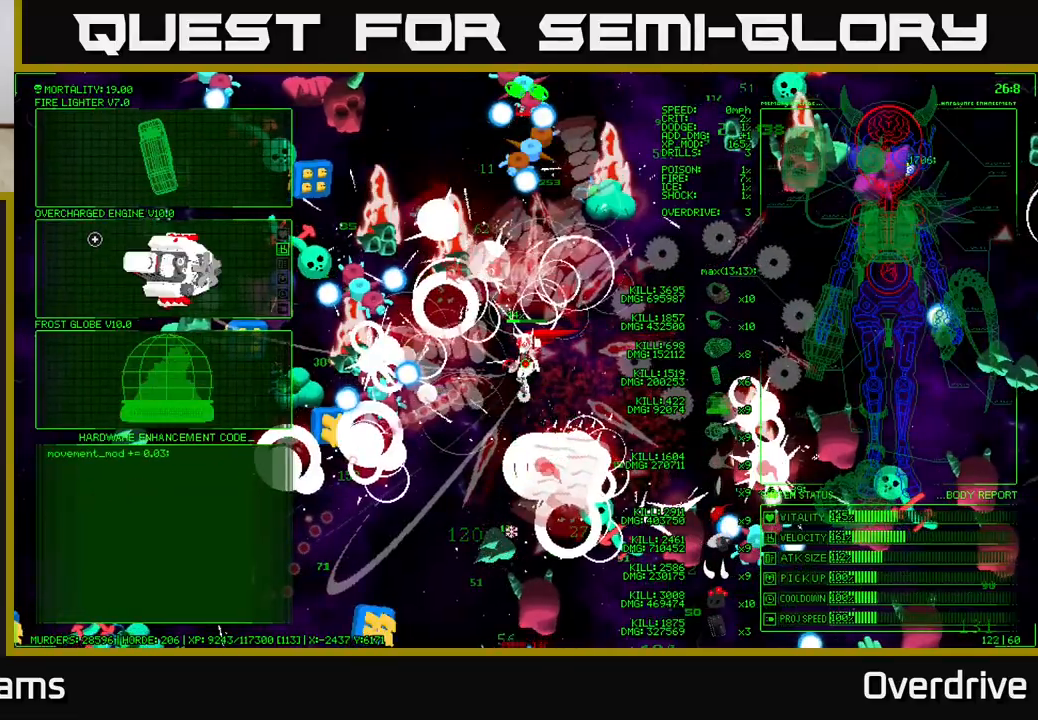
{"buttons": [], "left_stick": "center", "right_stick": "center", "events": [[267, "left_stick", "center"], [333, "A", "down"], [450, "A", "up"]]}
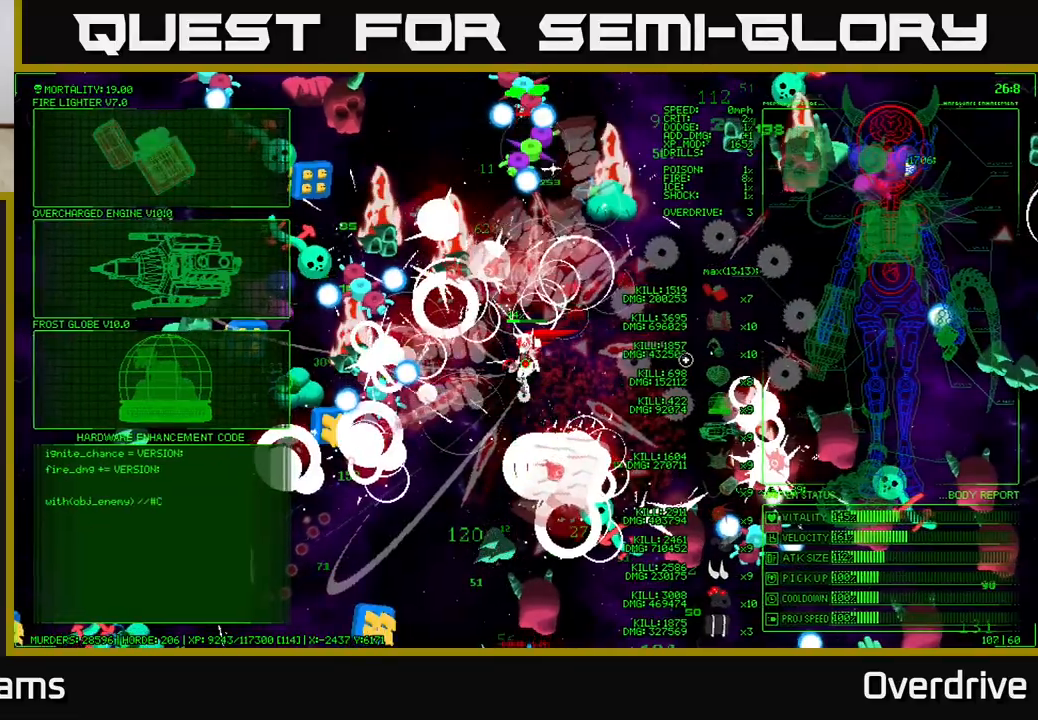
{"buttons": [], "left_stick": "down-left", "right_stick": "left", "events": [[83, "left_stick", "down-left"], [183, "right_stick", "left"]]}
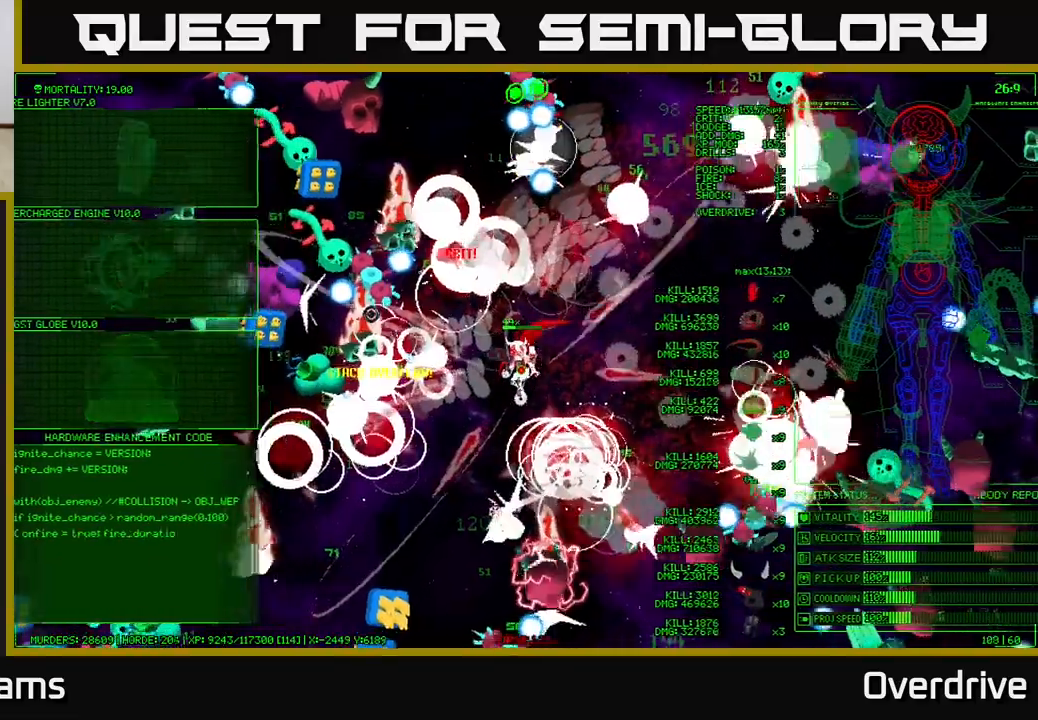
{"buttons": [], "left_stick": "down-left", "right_stick": "left", "events": []}
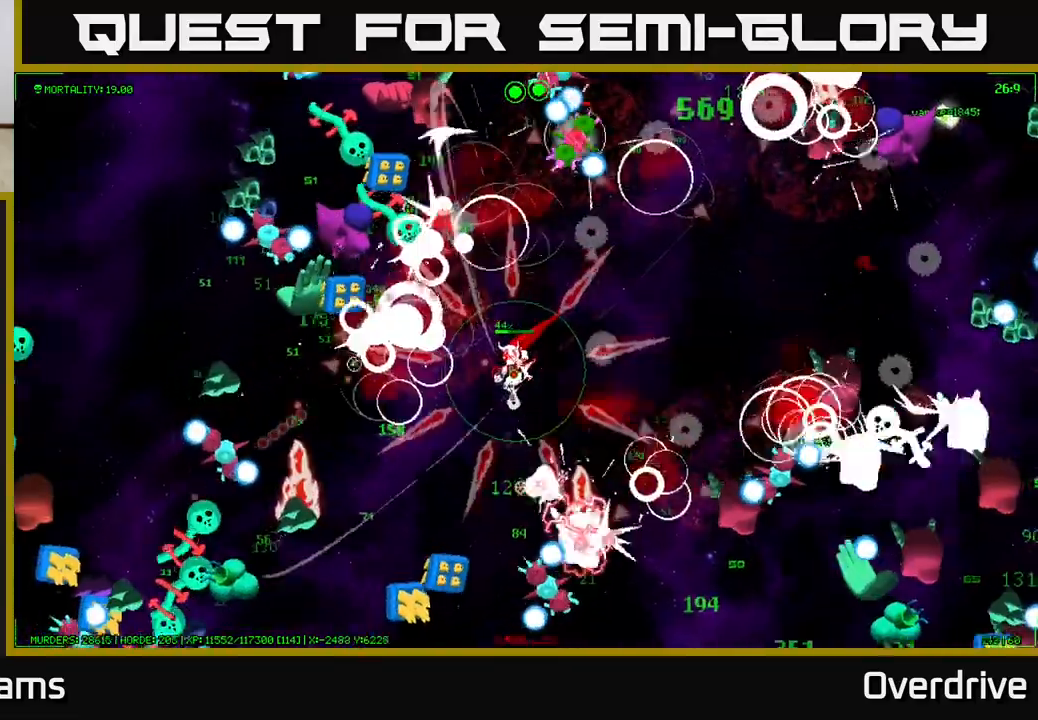
{"buttons": [], "left_stick": "left", "right_stick": "left", "events": [[100, "right_stick", "down-left"], [200, "right_stick", "left"], [467, "left_stick", "left"]]}
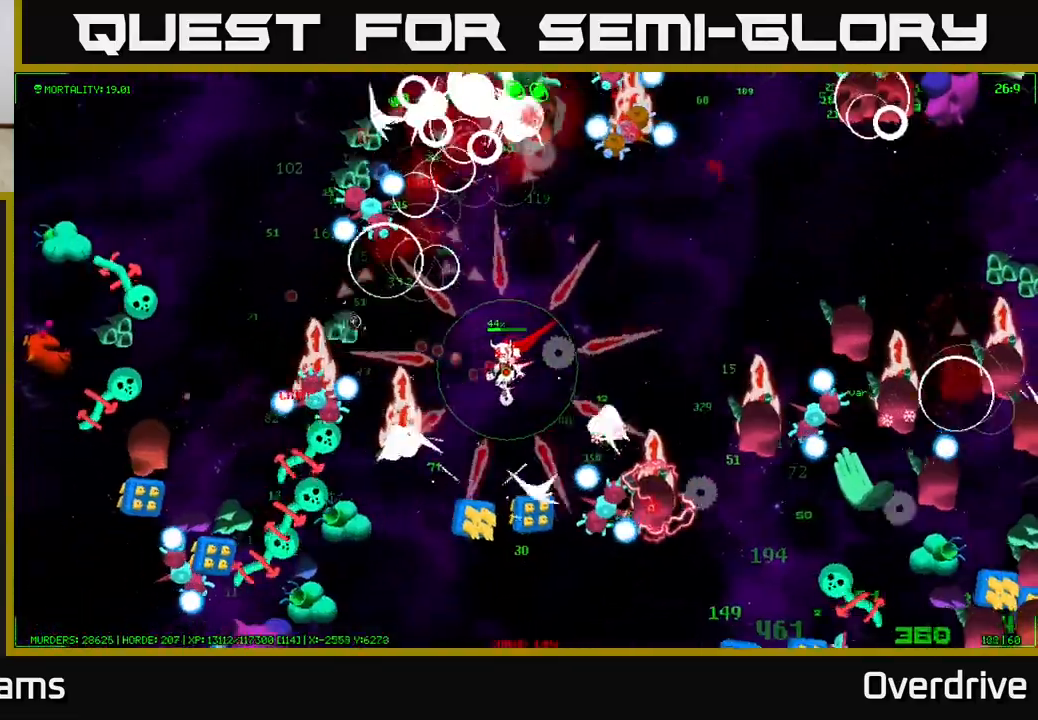
{"buttons": [], "left_stick": "down-right", "right_stick": "up-left", "events": [[83, "left_stick", "up-left"], [217, "right_stick", "up-left"], [367, "left_stick", "center"], [450, "left_stick", "down-right"]]}
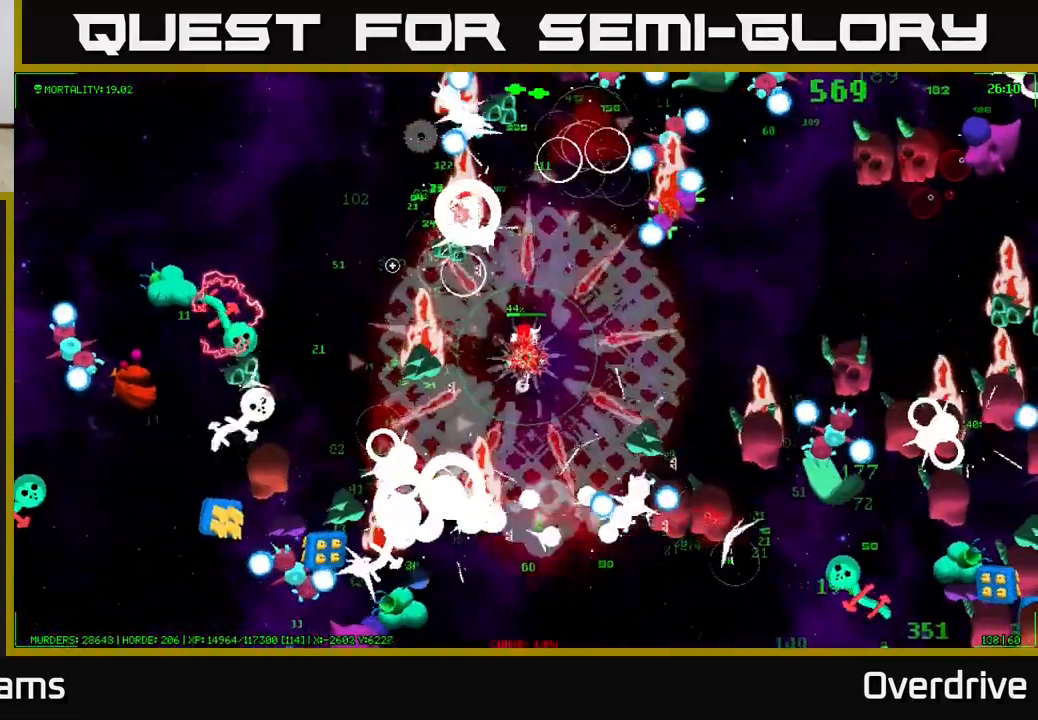
{"buttons": [], "left_stick": "left", "right_stick": "left", "events": [[33, "left_stick", "right"], [67, "right_stick", "left"], [133, "left_stick", "up-left"], [300, "right_stick", "up-left"], [417, "right_stick", "left"], [483, "left_stick", "left"]]}
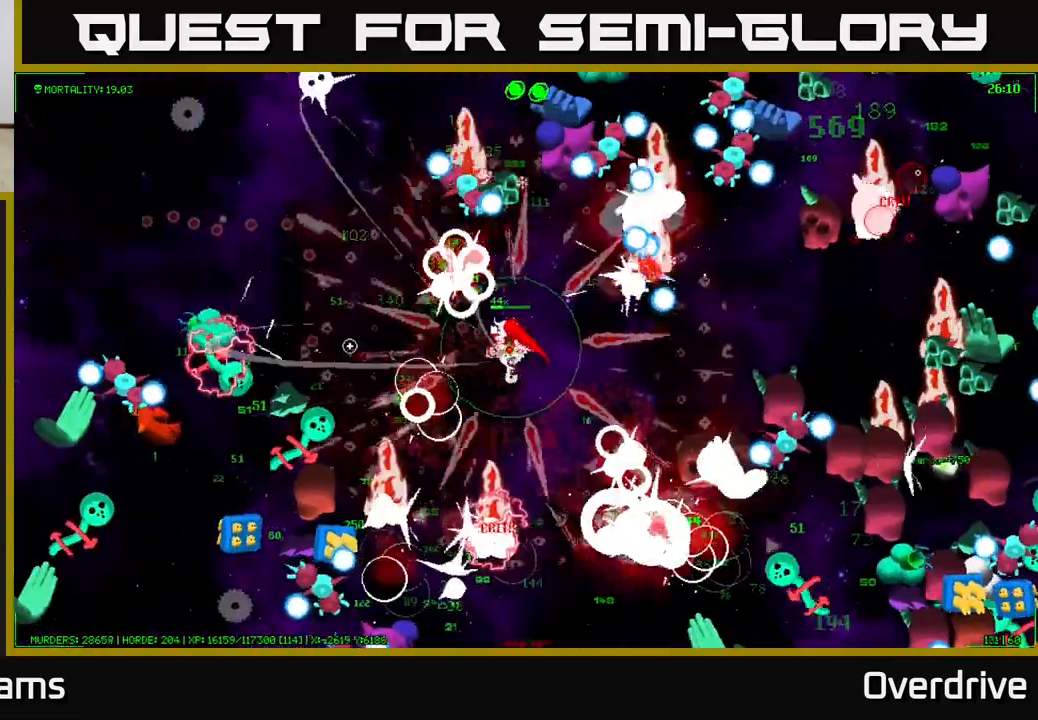
{"buttons": [], "left_stick": "up-left", "right_stick": "left", "events": [[50, "left_stick", "down-left"], [167, "left_stick", "up-left"], [250, "right_stick", "up-left"], [383, "right_stick", "left"]]}
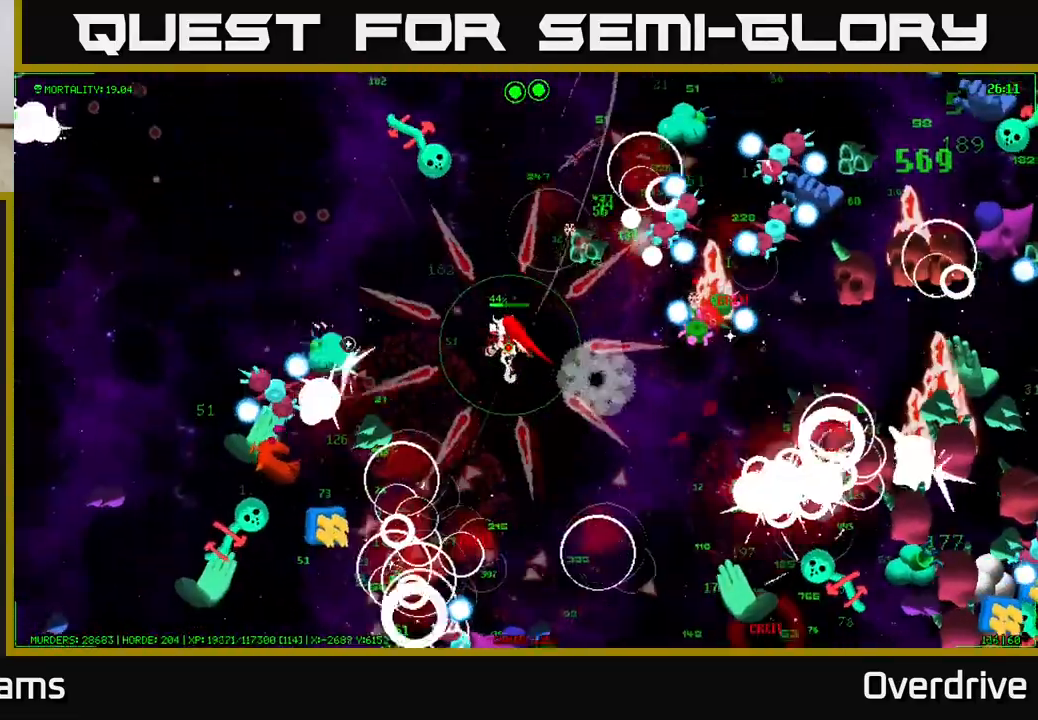
{"buttons": [], "left_stick": "up-left", "right_stick": "left", "events": []}
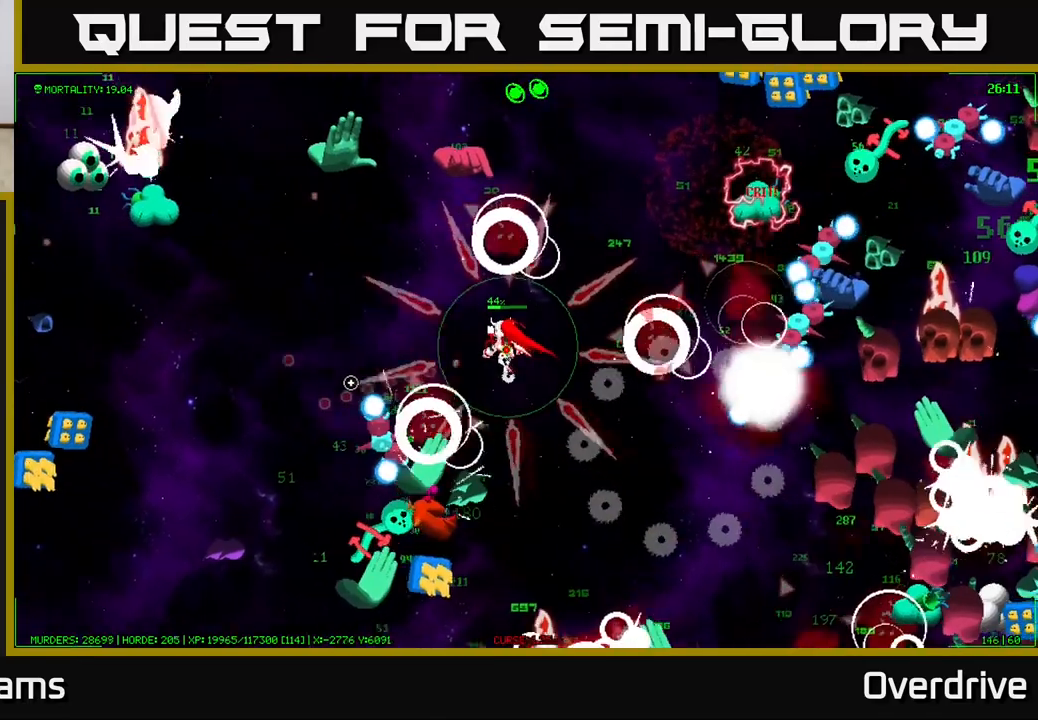
{"buttons": [], "left_stick": "left", "right_stick": "left", "events": [[200, "left_stick", "left"]]}
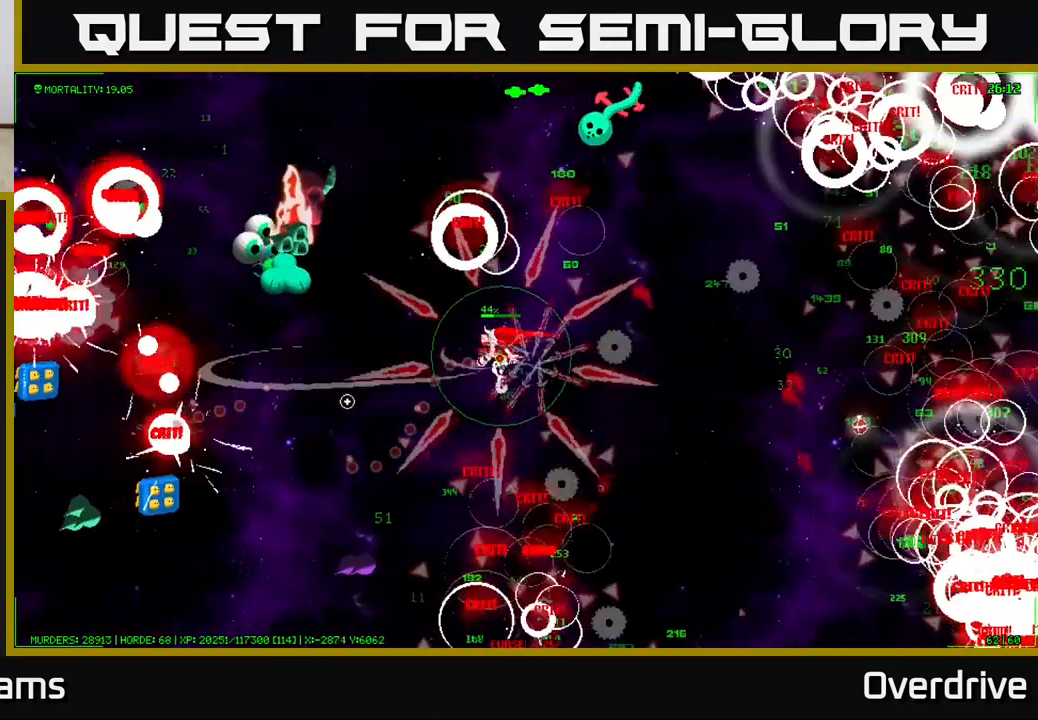
{"buttons": [], "left_stick": "down-right", "right_stick": "right", "events": [[267, "left_stick", "down-right"], [267, "right_stick", "down-right"], [450, "right_stick", "right"]]}
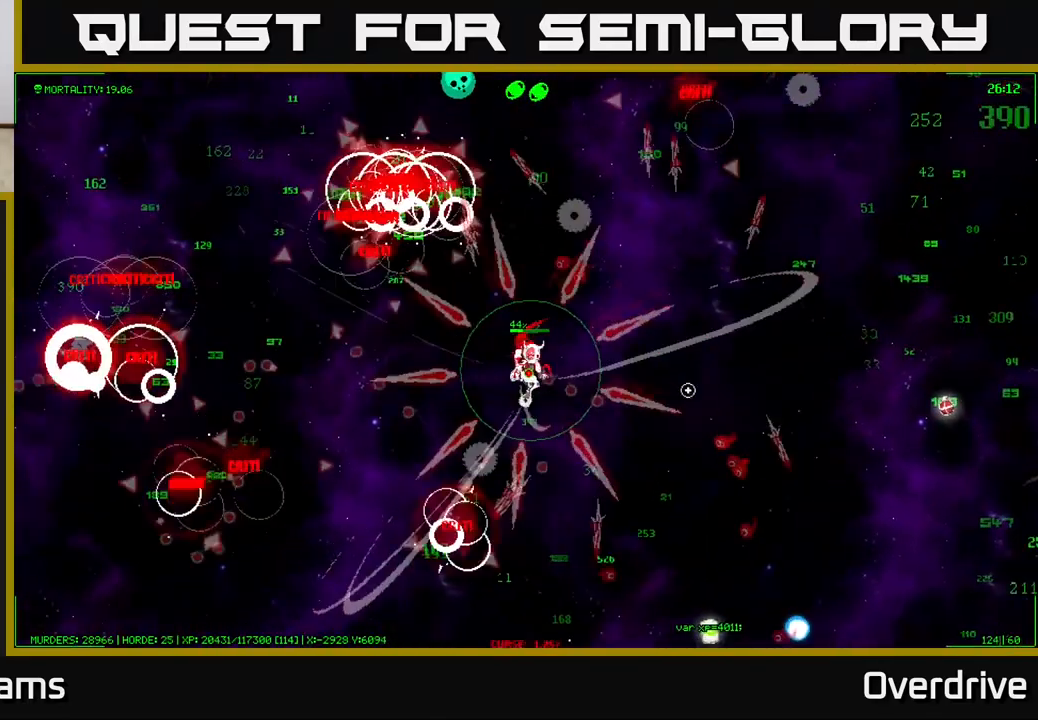
{"buttons": [], "left_stick": "right", "right_stick": "right", "events": [[200, "left_stick", "right"]]}
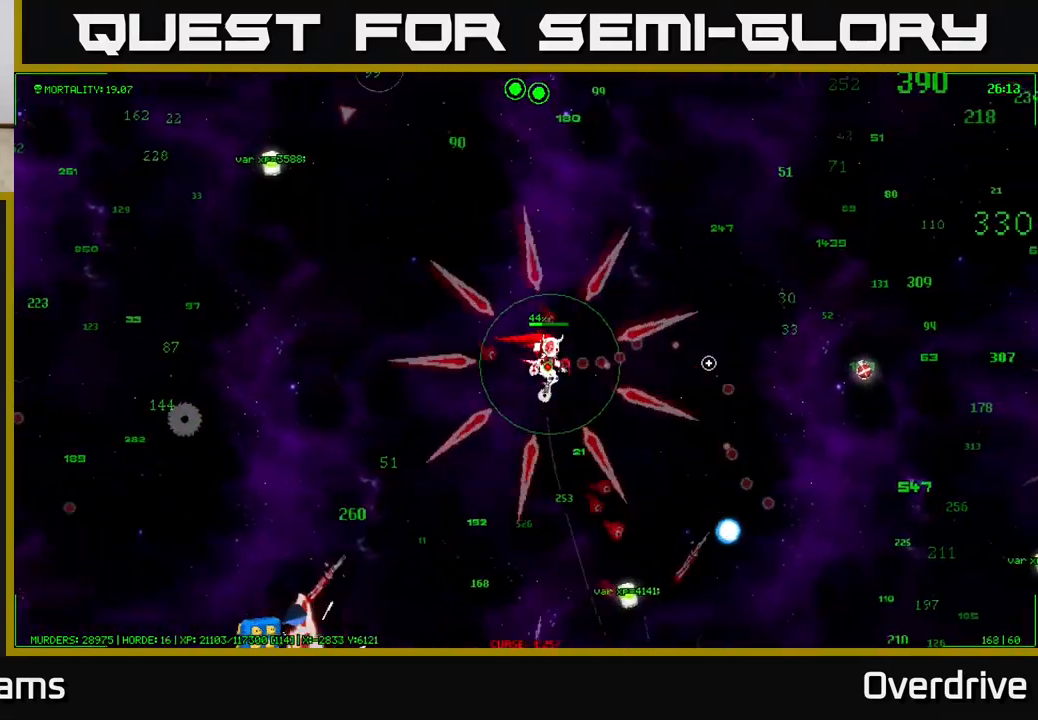
{"buttons": ["SELECT"], "left_stick": "center", "right_stick": "center", "events": [[17, "right_stick", "center"], [50, "left_stick", "center"], [250, "SELECT", "down"]]}
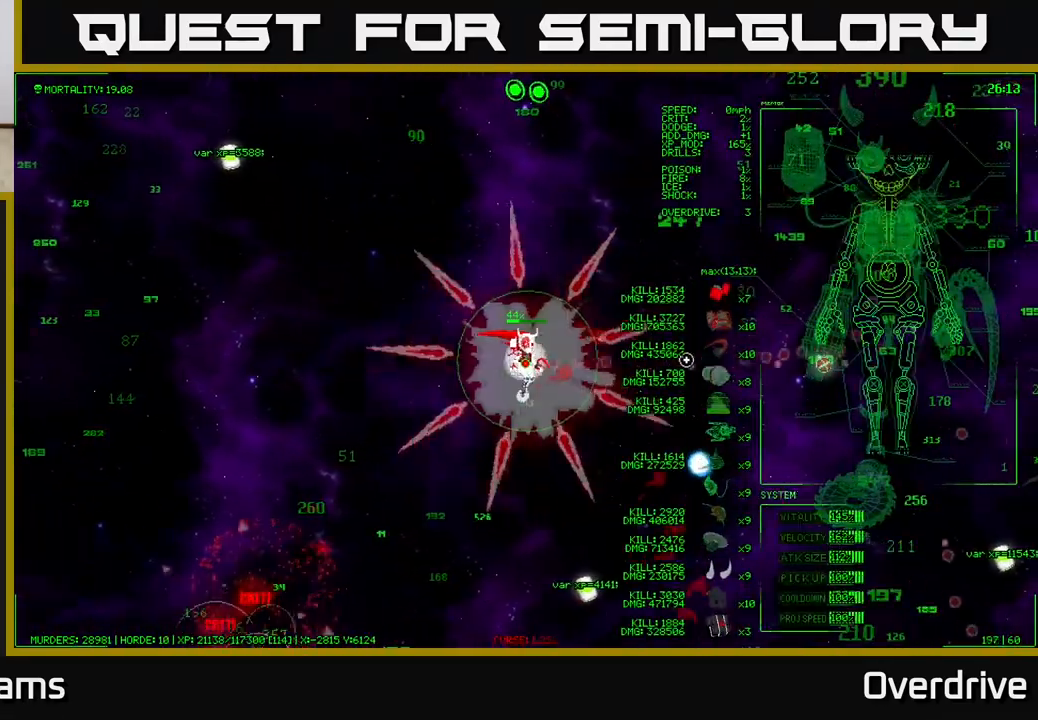
{"buttons": ["SELECT"], "left_stick": "center", "right_stick": "center", "events": []}
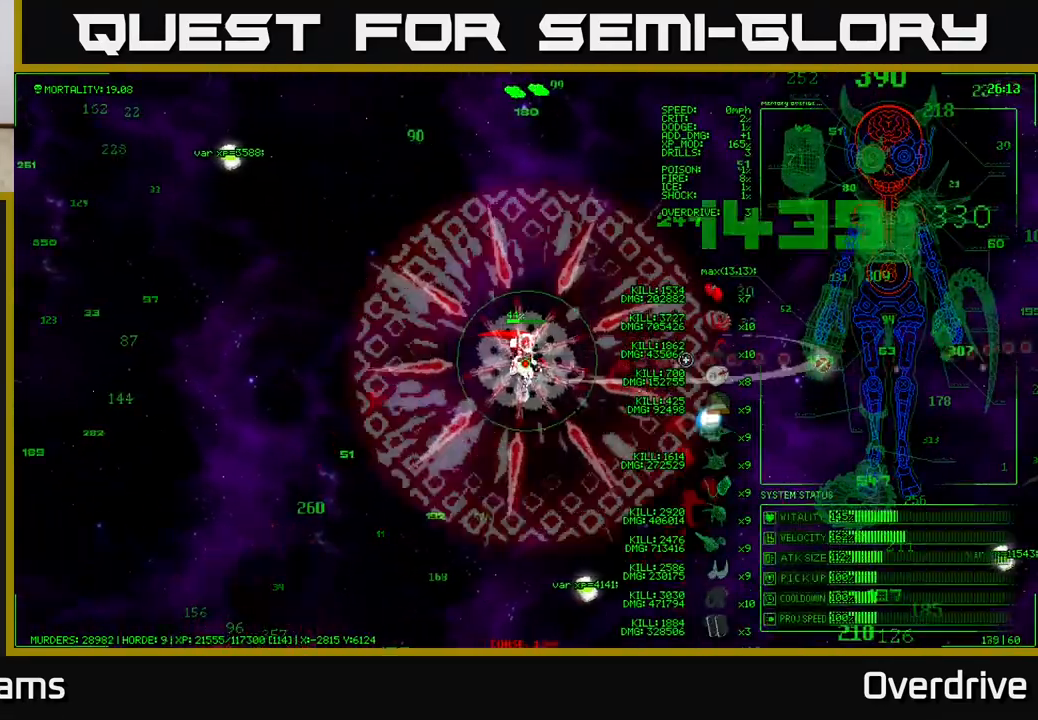
{"buttons": ["SELECT"], "left_stick": "center", "right_stick": "center", "events": []}
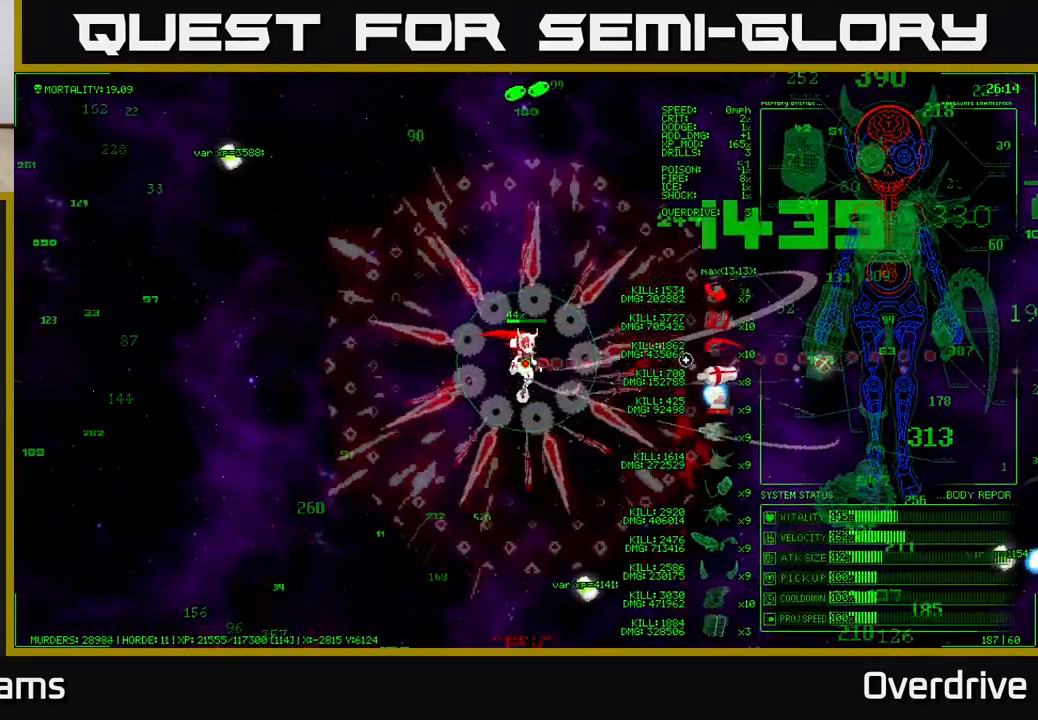
{"buttons": ["SELECT"], "left_stick": "center", "right_stick": "center", "events": []}
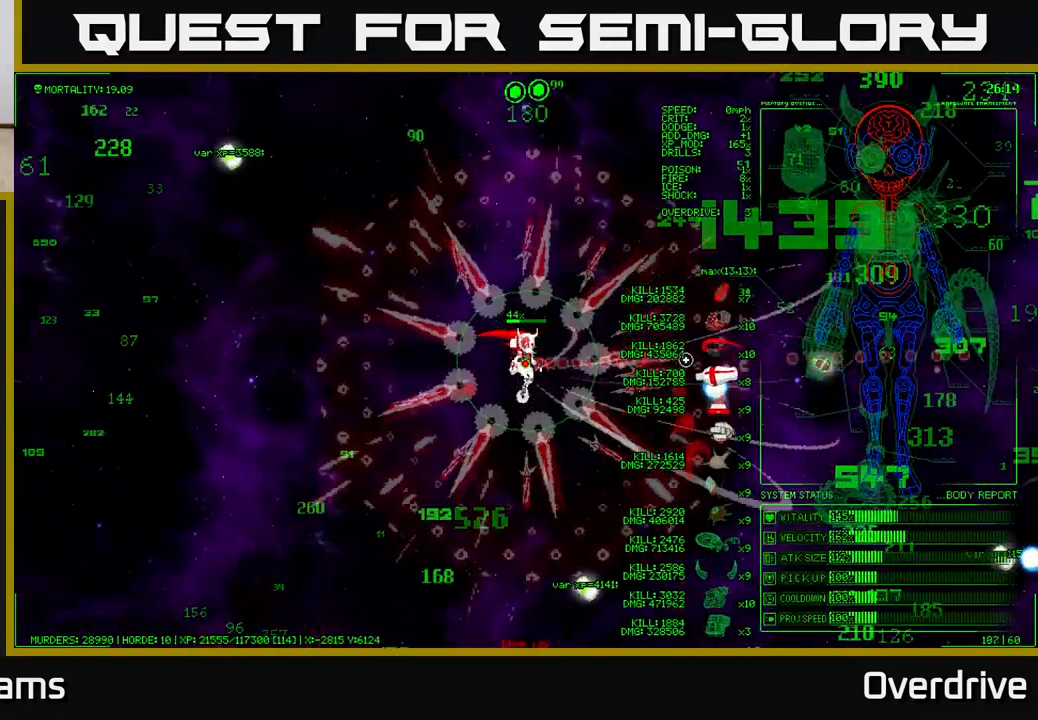
{"buttons": ["SELECT"], "left_stick": "center", "right_stick": "center", "events": []}
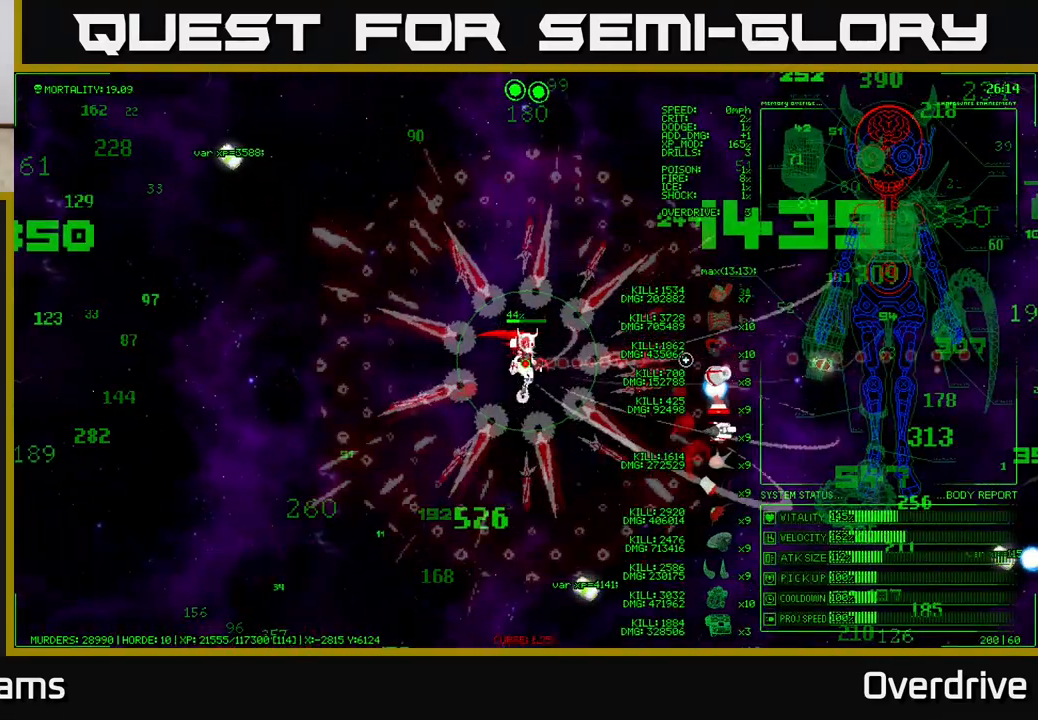
{"buttons": ["SELECT"], "left_stick": "center", "right_stick": "center", "events": []}